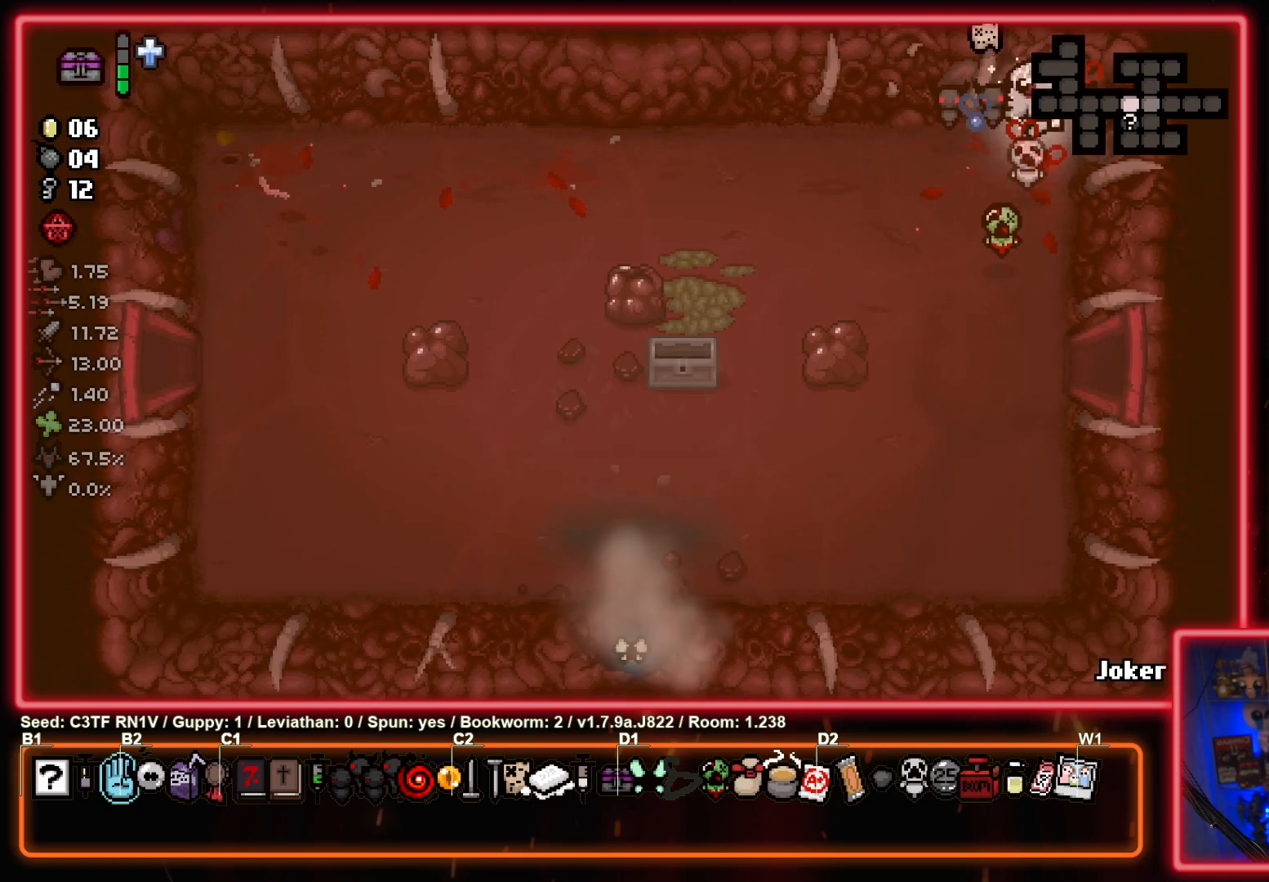
Gameplay with a controller (PlayStation layout); each line is a JSON object with the inputs held at the frame after it. "events" lists button and stick changes between this image and that frame as [ms after this image, input, new state], when the widget could be followed in between. Not read: right_stick.
{"buttons": [], "left_stick": "down-left", "events": []}
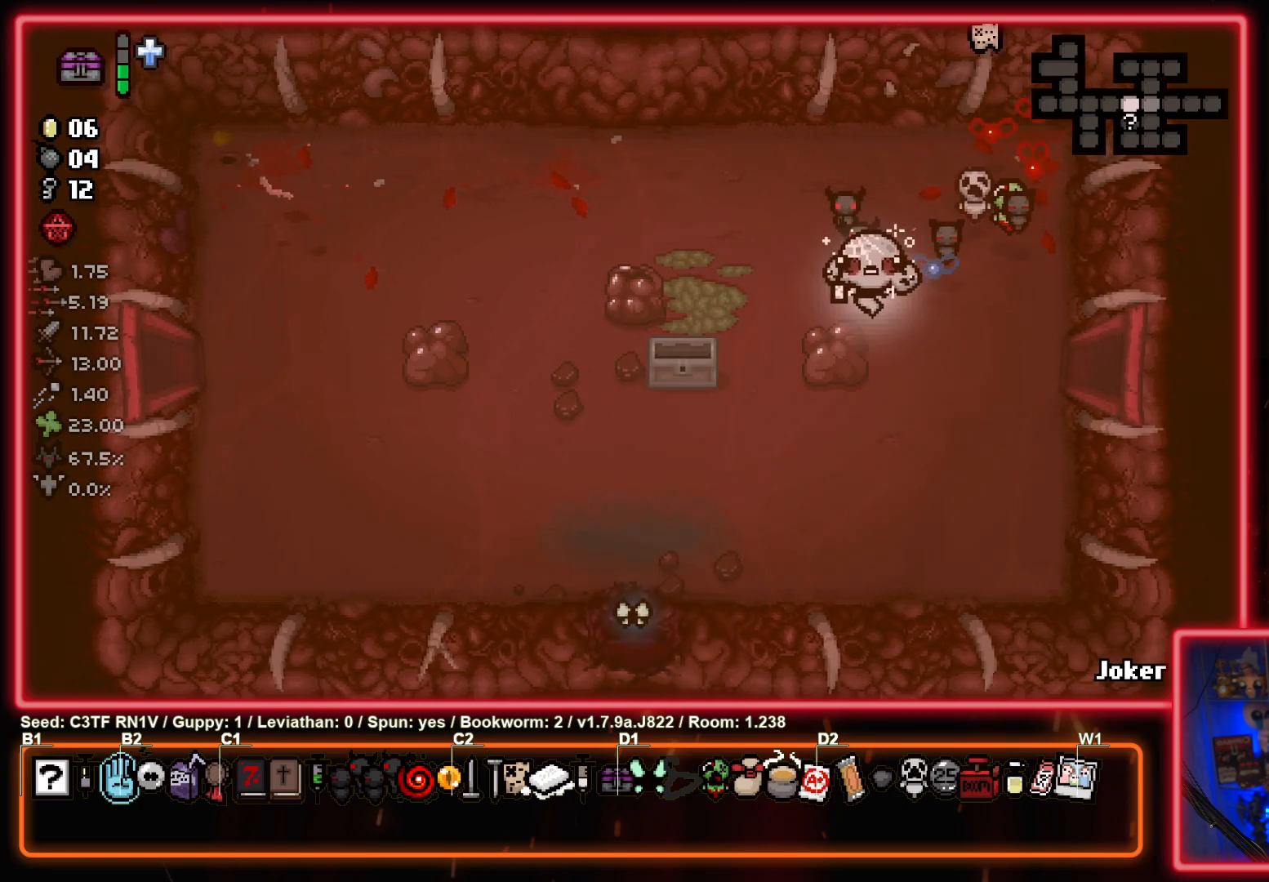
{"buttons": [], "left_stick": "down", "events": [[483, "left_stick", "down"]]}
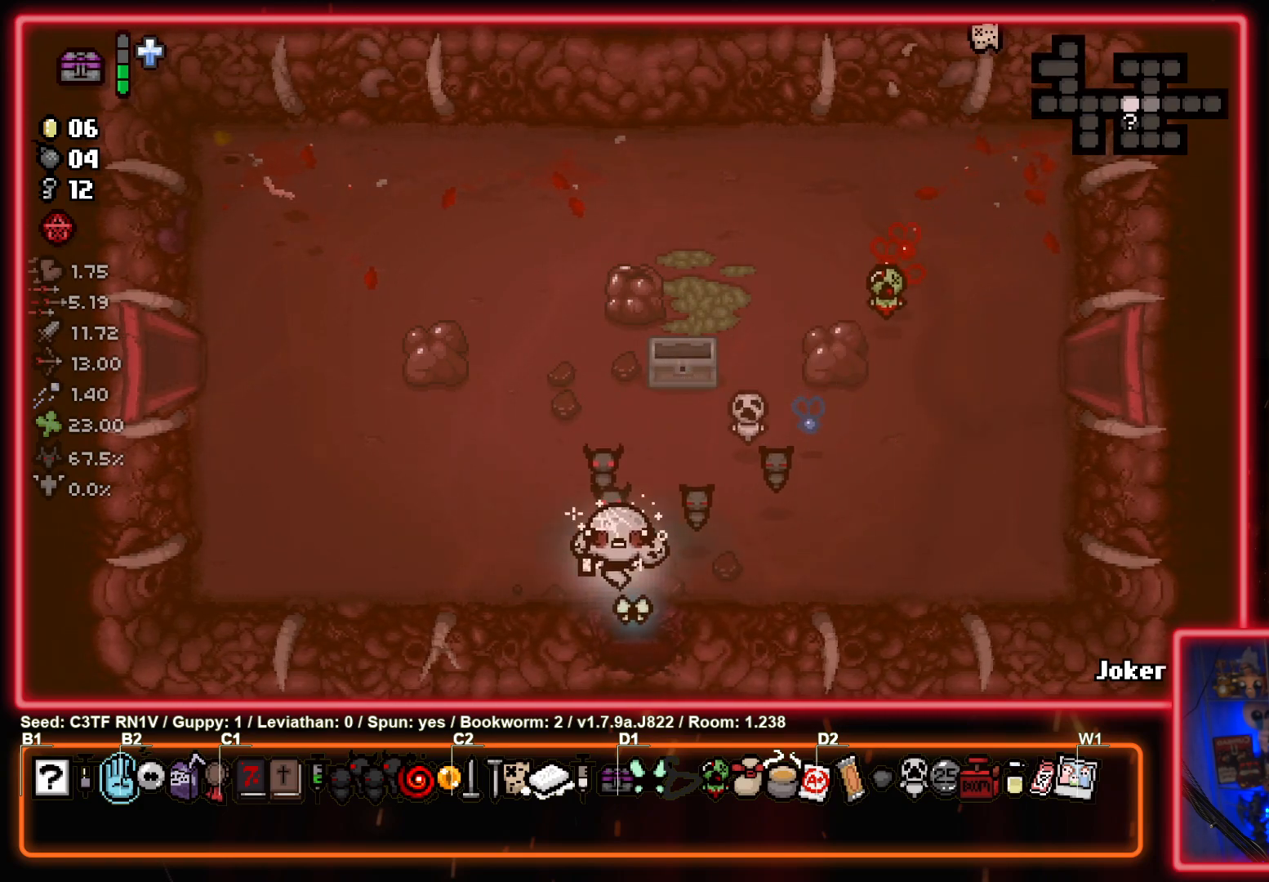
{"buttons": [], "left_stick": "center", "events": [[217, "left_stick", "center"]]}
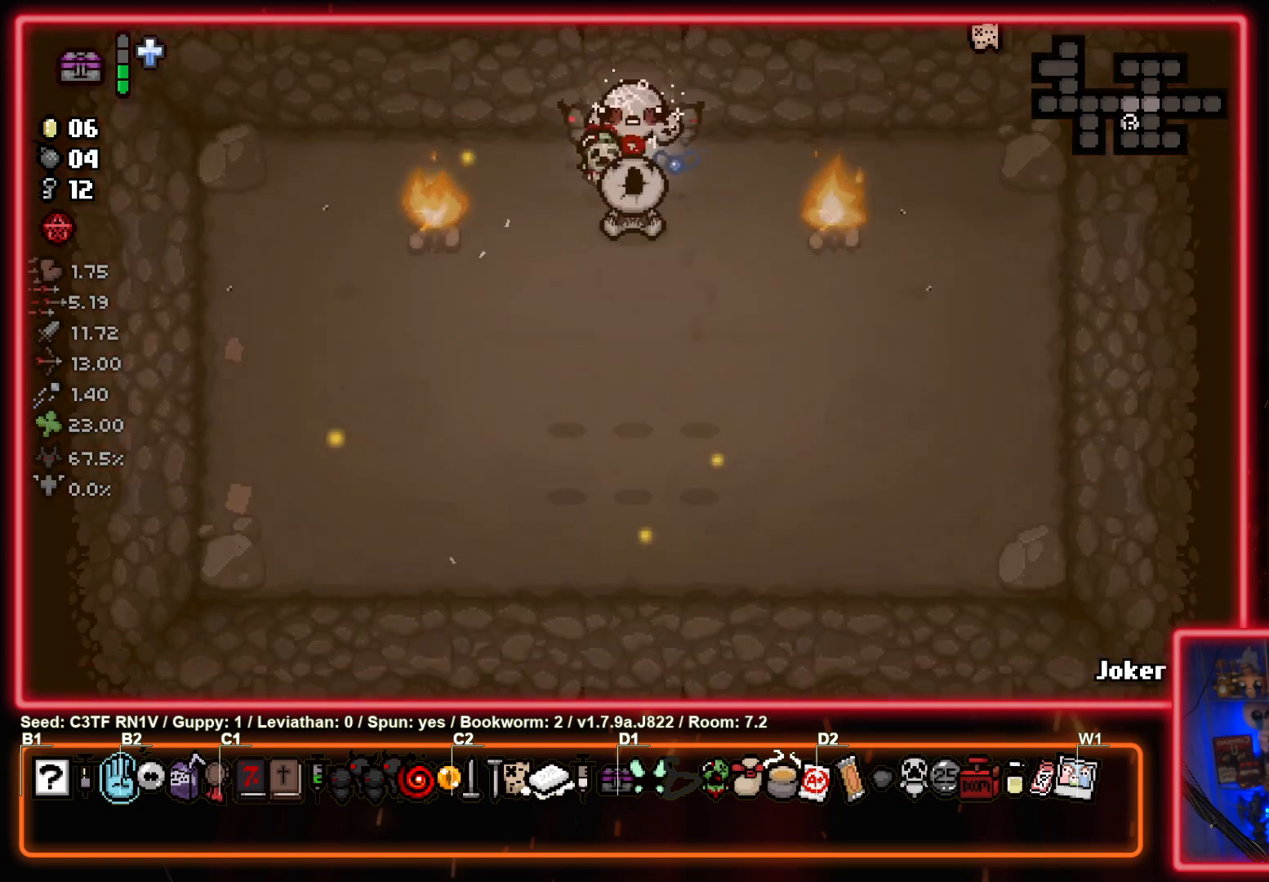
{"buttons": ["SQUARE"], "left_stick": "center", "events": [[333, "left_stick", "down"], [417, "SQUARE", "down"], [483, "left_stick", "center"]]}
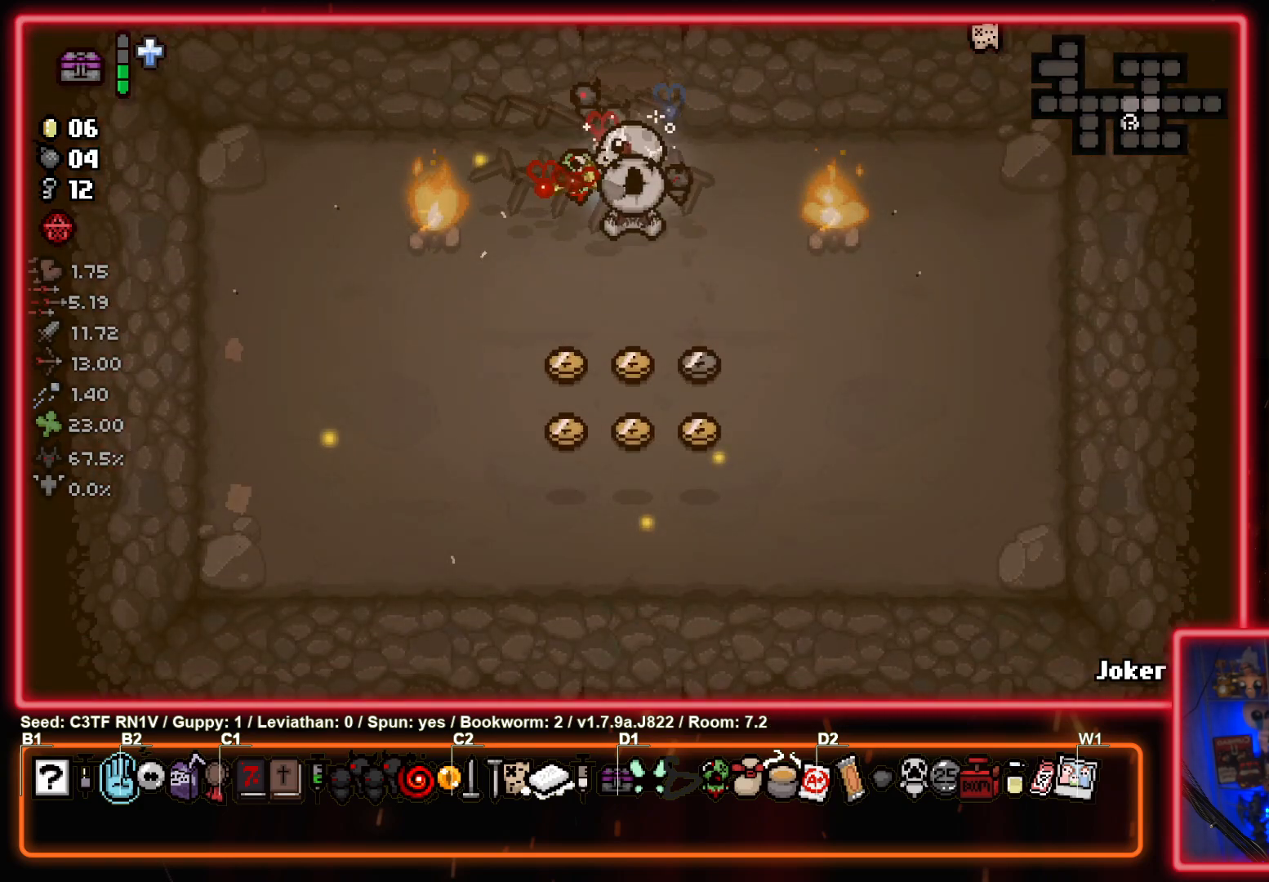
{"buttons": ["CIRCLE"], "left_stick": "left", "events": [[83, "SQUARE", "up"], [217, "CIRCLE", "down"], [333, "CIRCLE", "up"], [417, "CIRCLE", "down"], [450, "left_stick", "left"]]}
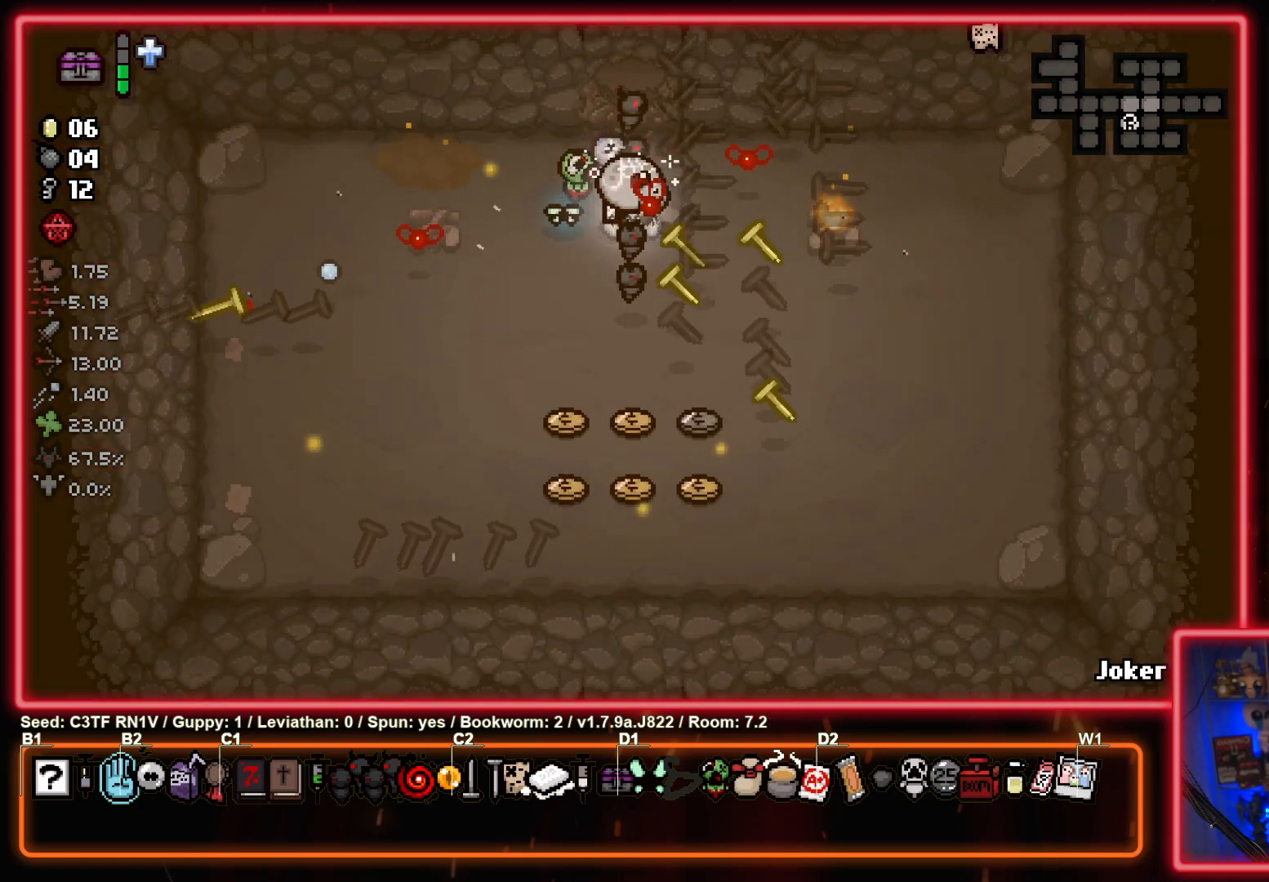
{"buttons": [], "left_stick": "down-right", "events": [[33, "left_stick", "down-left"], [50, "CIRCLE", "up"], [133, "CIRCLE", "down"], [200, "left_stick", "down"], [267, "CIRCLE", "up"], [333, "CIRCLE", "down"], [450, "CIRCLE", "up"], [467, "left_stick", "down-right"]]}
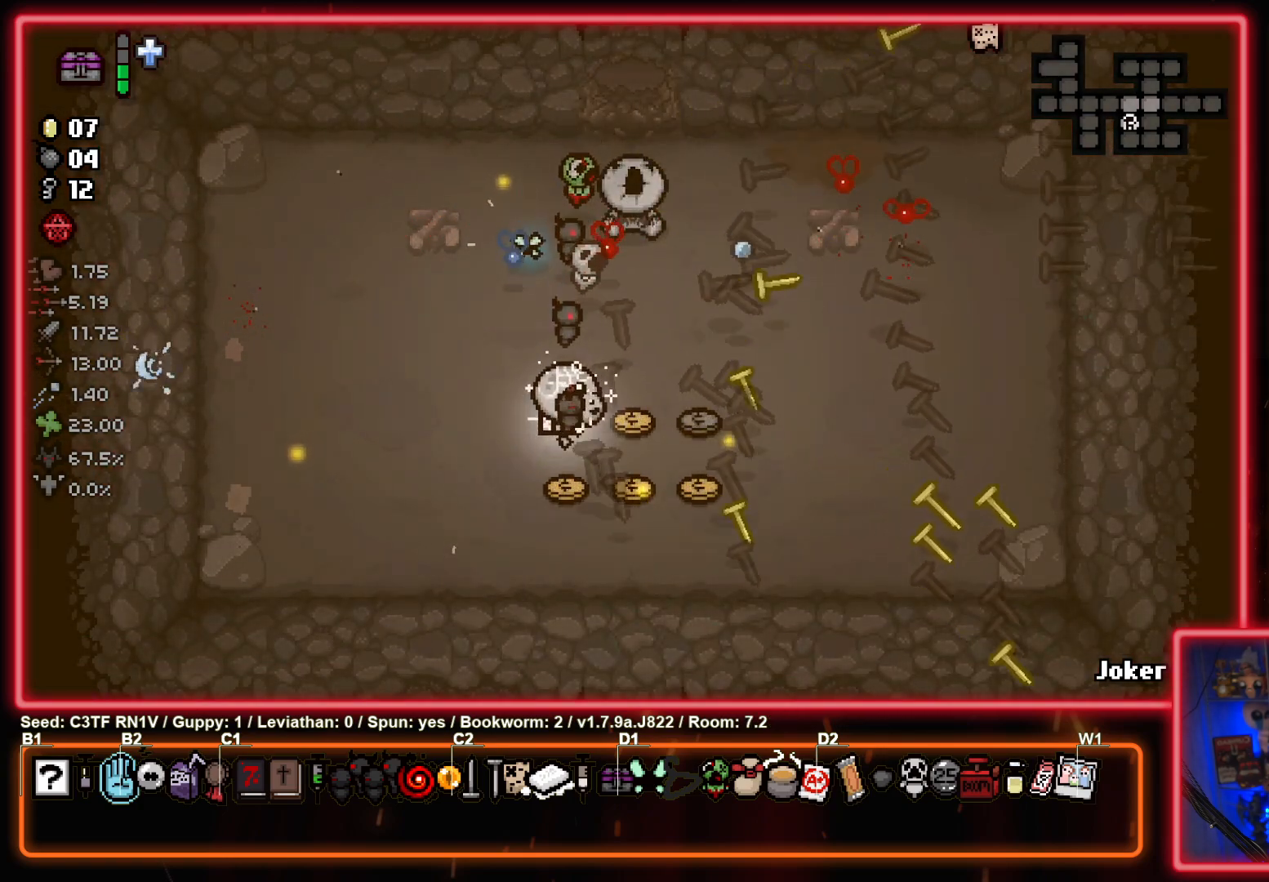
{"buttons": [], "left_stick": "down-right", "events": [[100, "left_stick", "up-right"], [150, "left_stick", "up"], [317, "left_stick", "up-right"], [450, "left_stick", "down-right"]]}
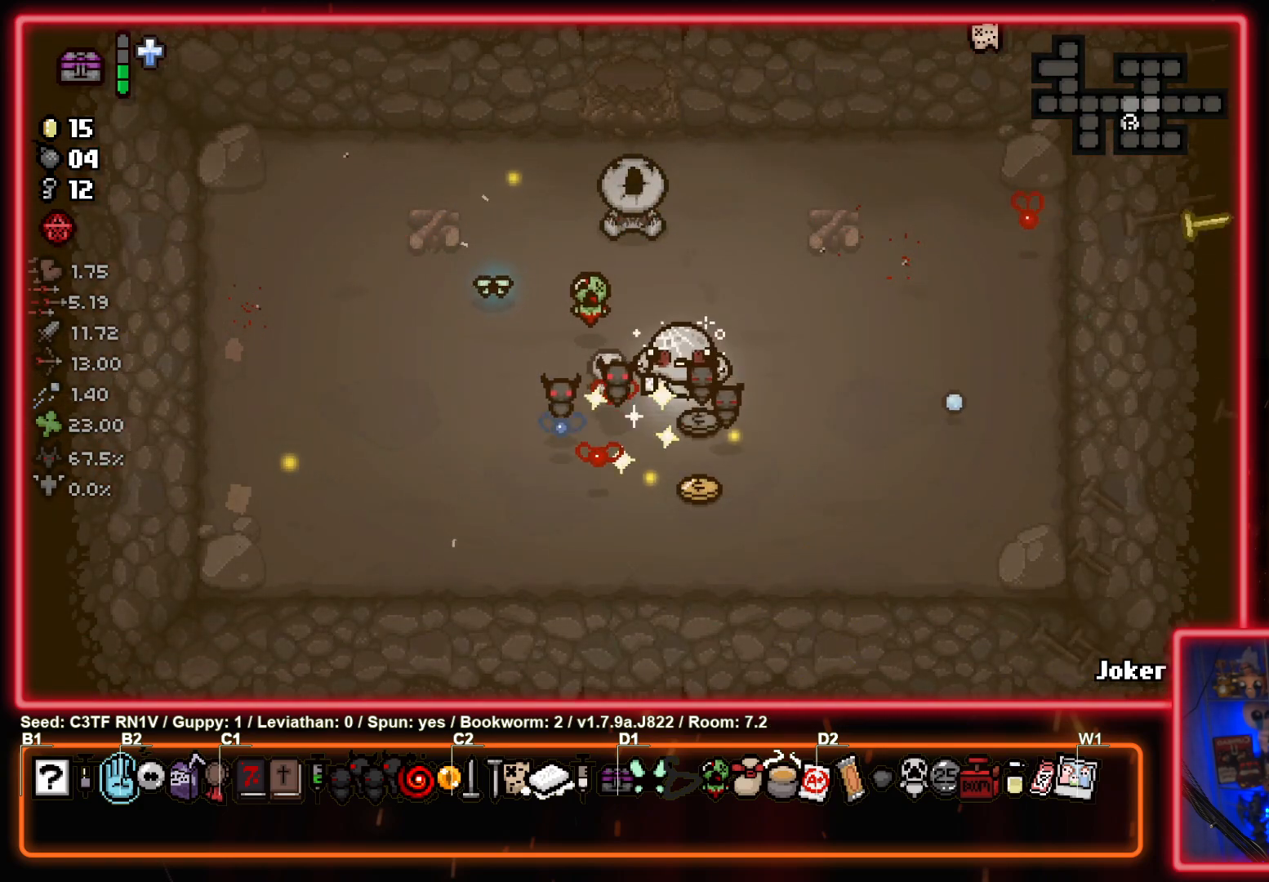
{"buttons": [], "left_stick": "up", "events": [[67, "left_stick", "down"], [217, "left_stick", "left"], [283, "left_stick", "up-left"], [483, "left_stick", "up"]]}
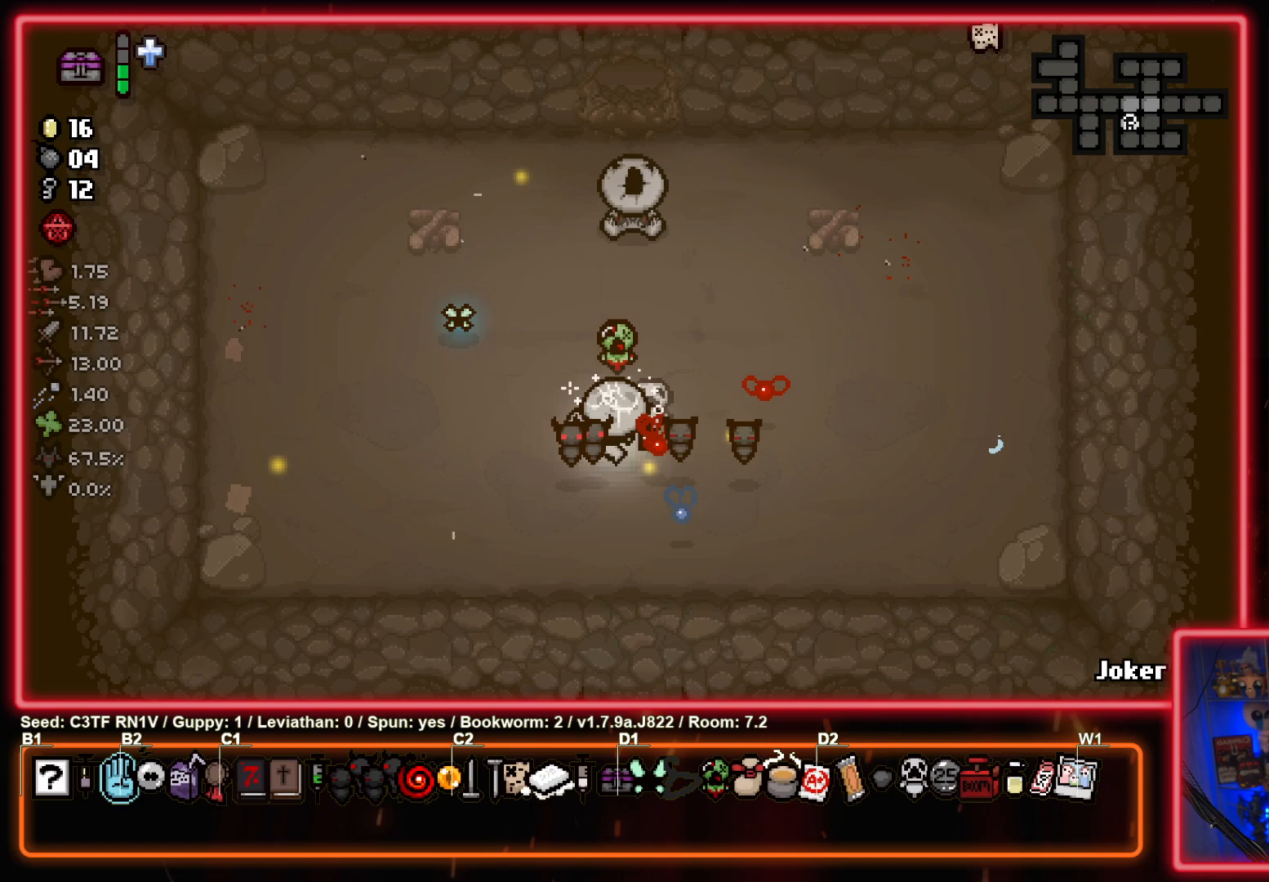
{"buttons": [], "left_stick": "up", "events": []}
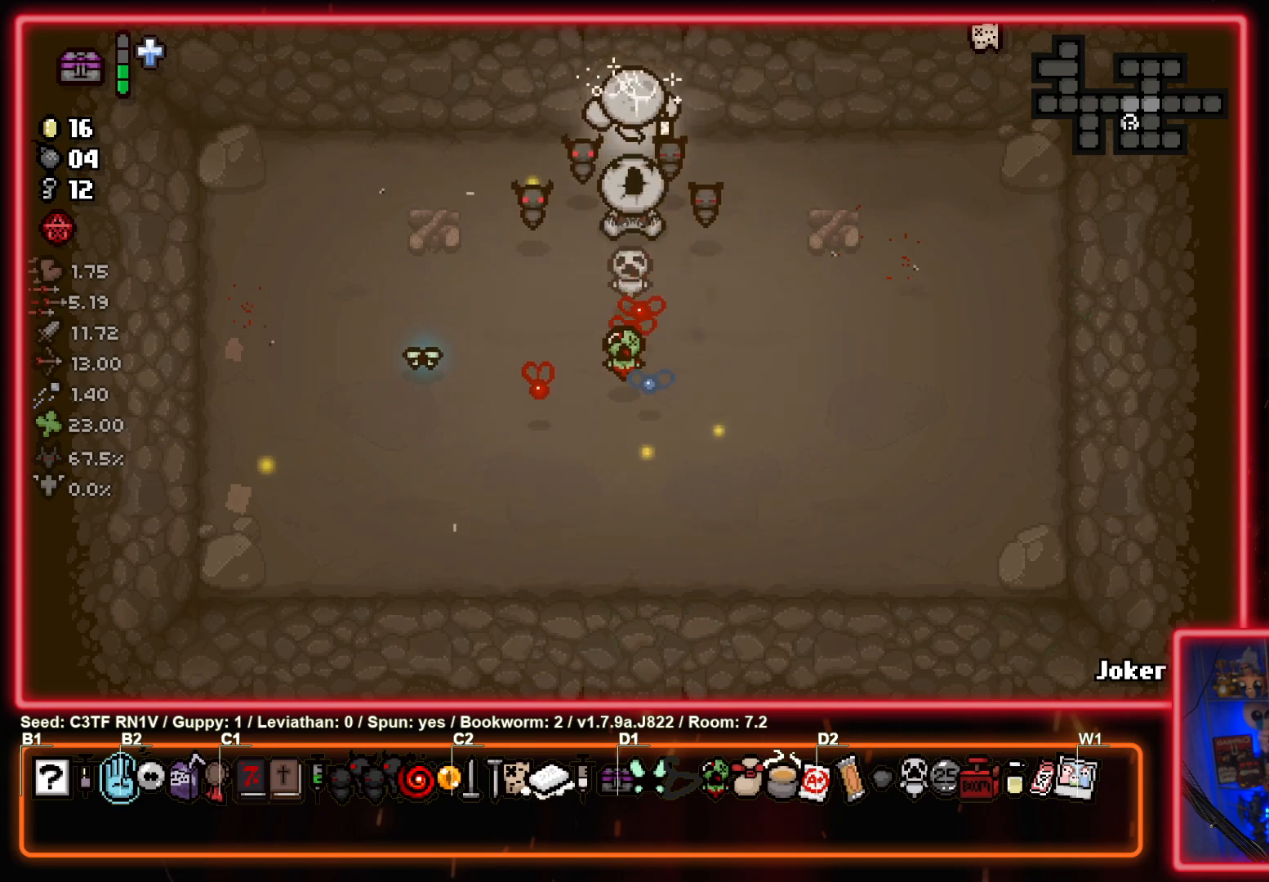
{"buttons": [], "left_stick": "up-left", "events": [[183, "left_stick", "center"], [433, "left_stick", "up-left"]]}
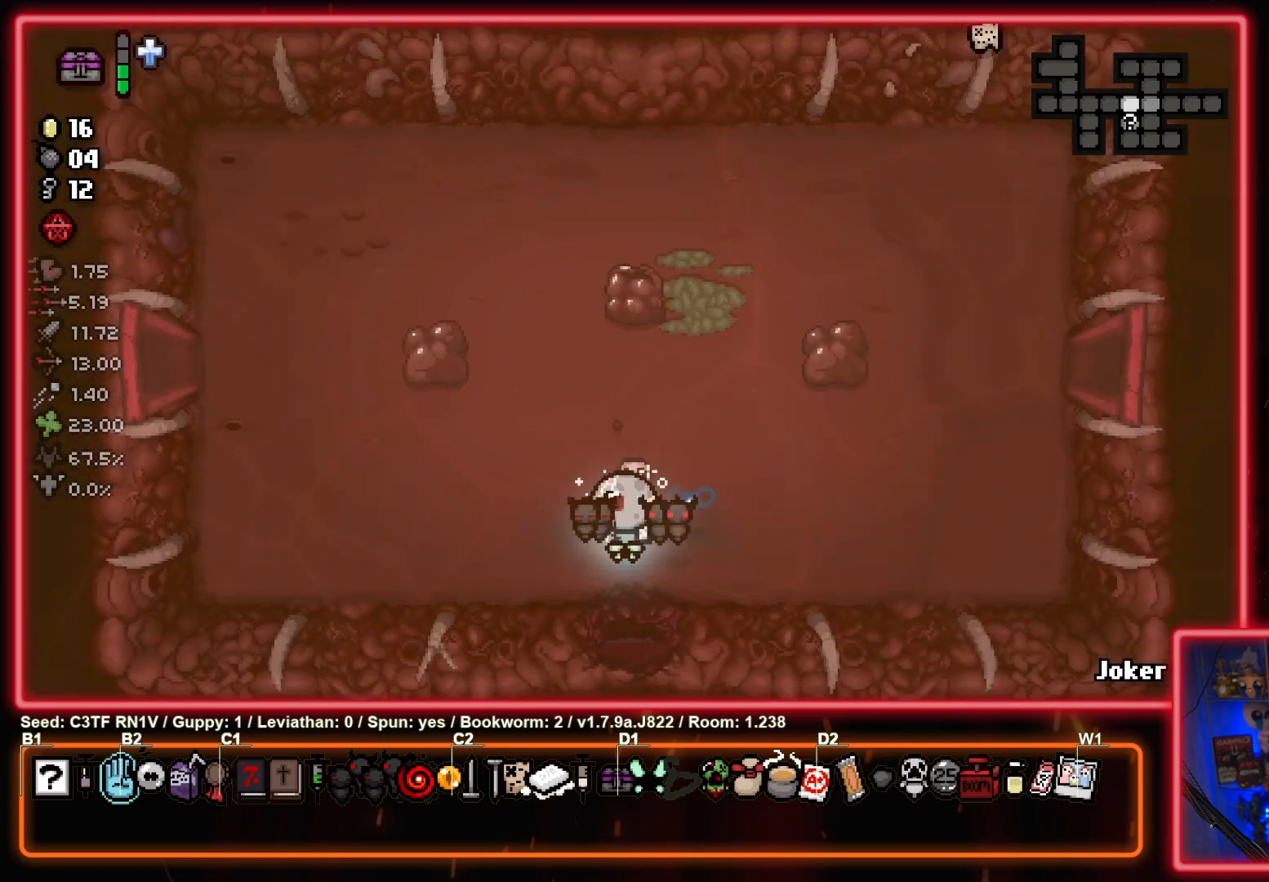
{"buttons": [], "left_stick": "up-left", "events": []}
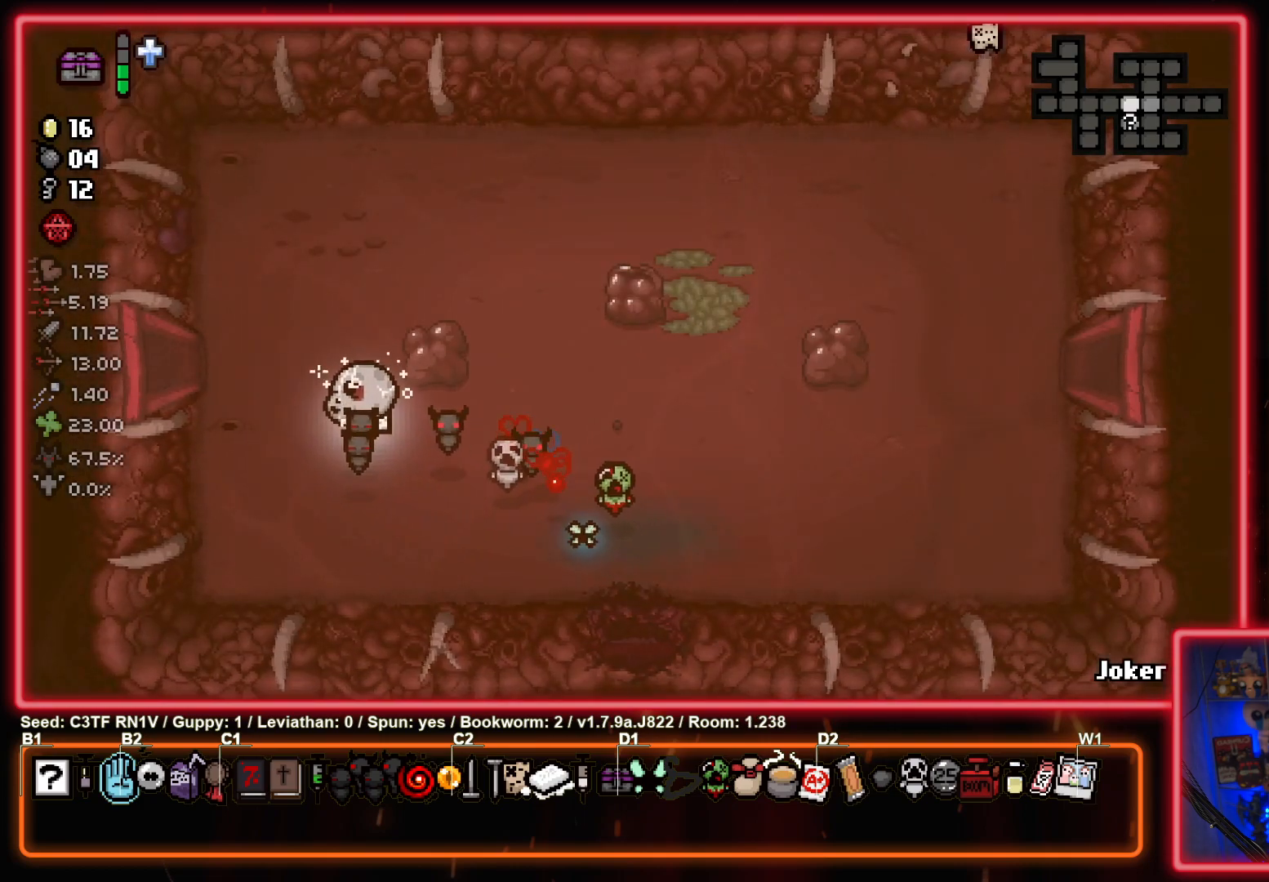
{"buttons": [], "left_stick": "center", "events": [[217, "left_stick", "left"], [500, "left_stick", "center"]]}
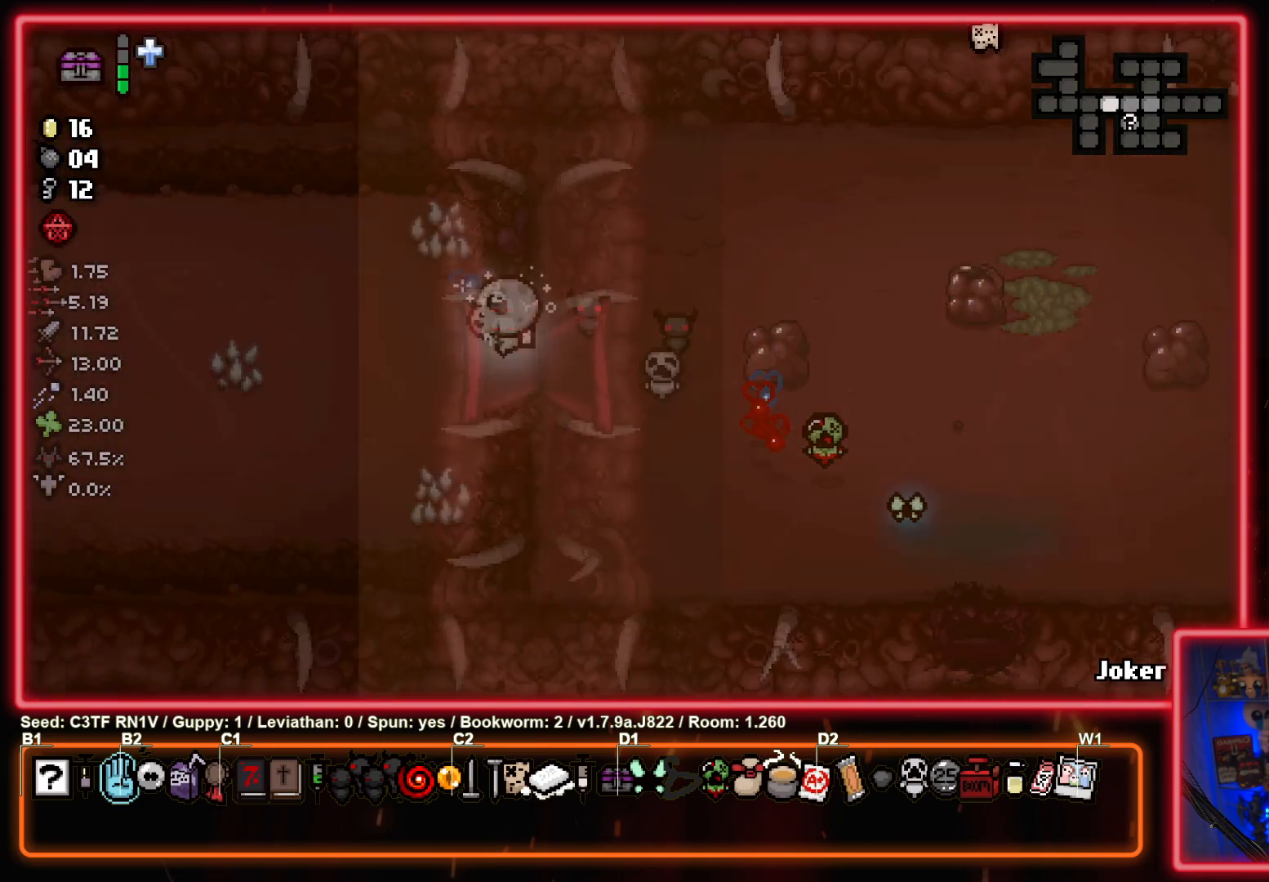
{"buttons": [], "left_stick": "left", "events": [[467, "left_stick", "left"]]}
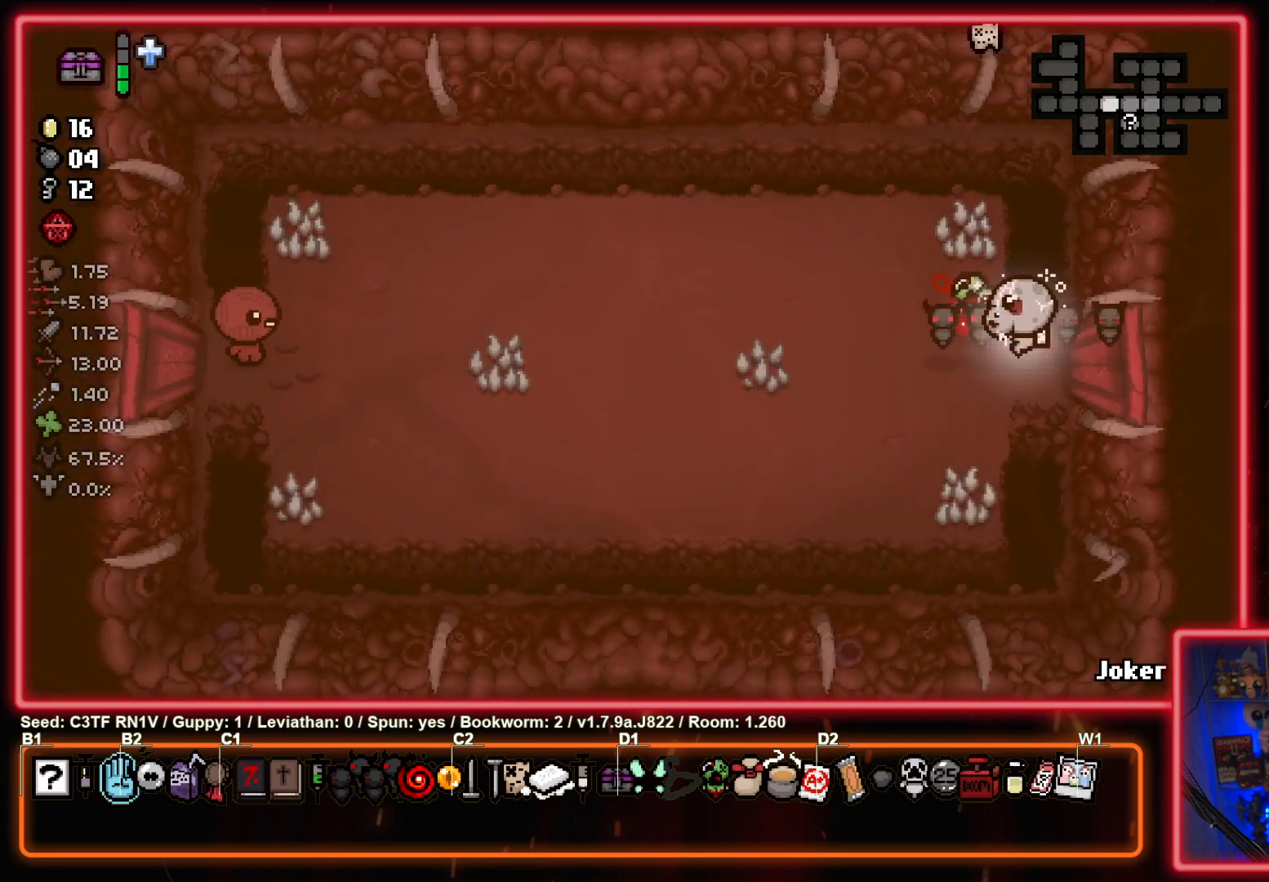
{"buttons": [], "left_stick": "center", "events": [[317, "left_stick", "center"]]}
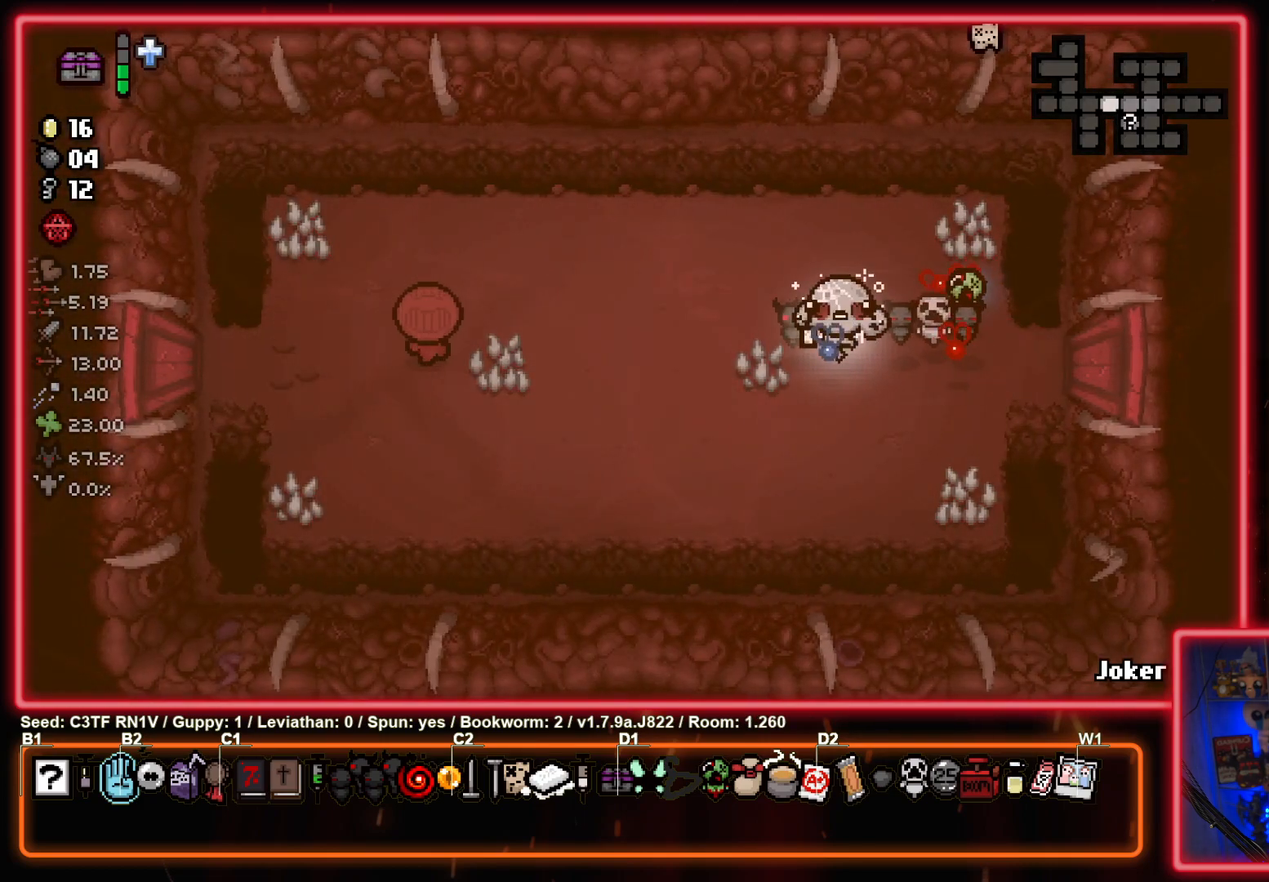
{"buttons": [], "left_stick": "left", "events": [[483, "left_stick", "left"]]}
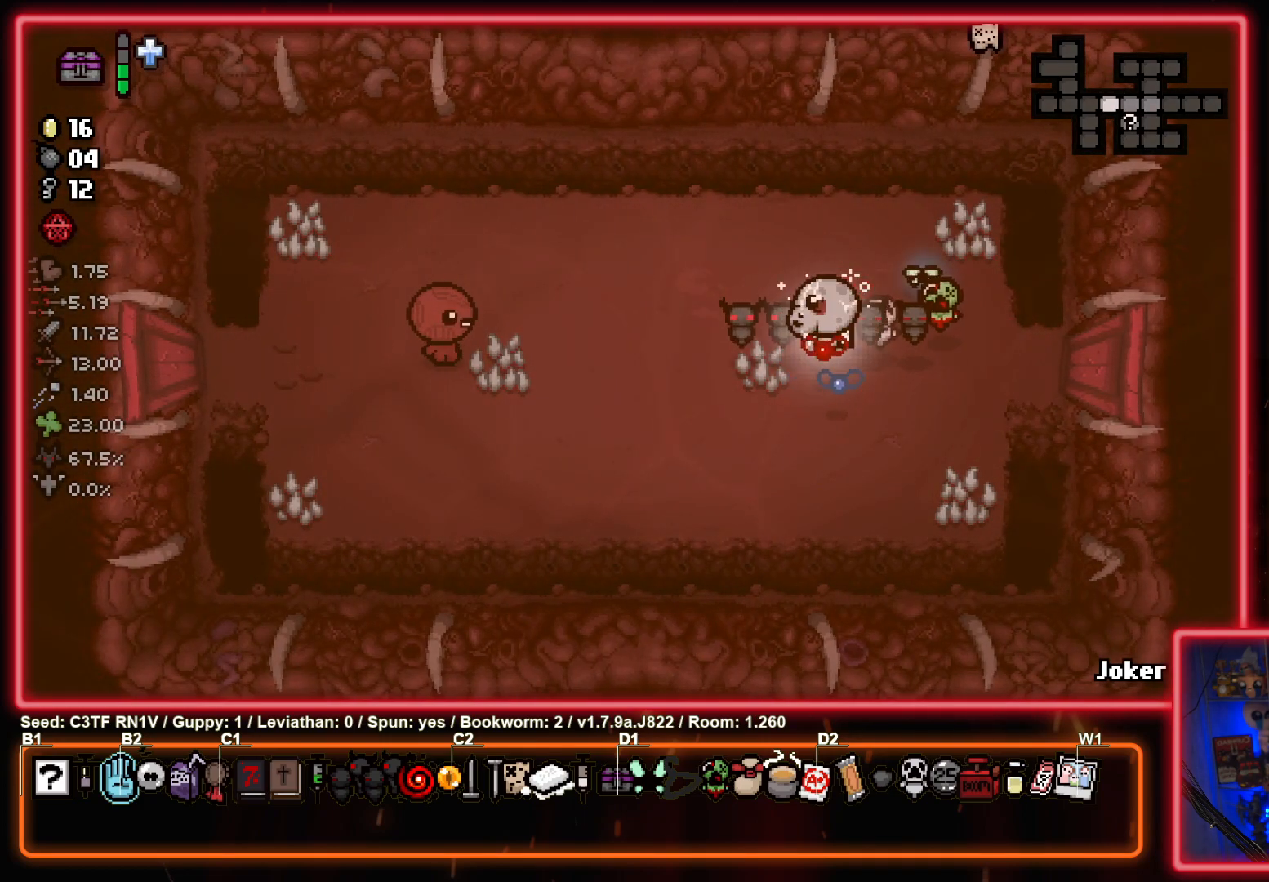
{"buttons": [], "left_stick": "center", "events": [[100, "left_stick", "center"]]}
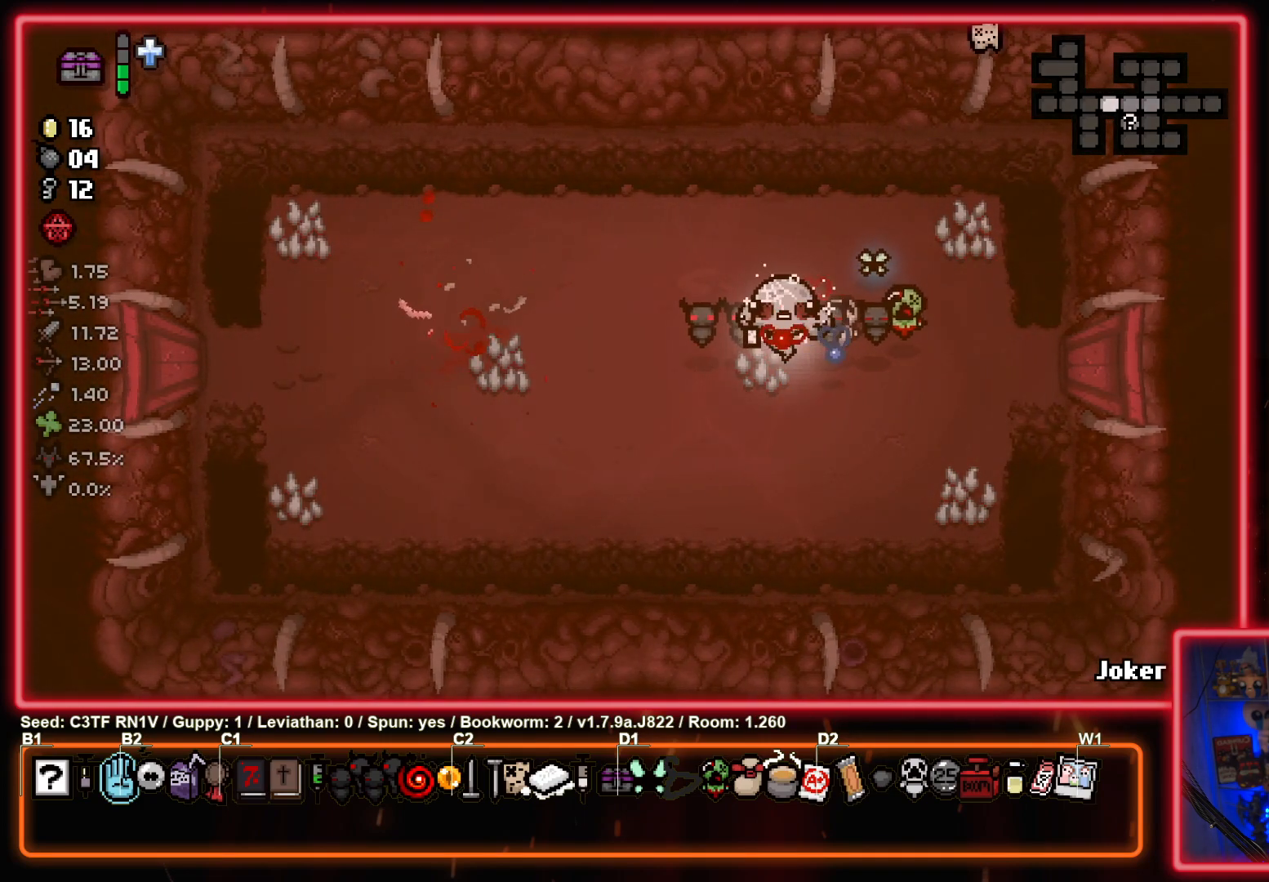
{"buttons": [], "left_stick": "center", "events": []}
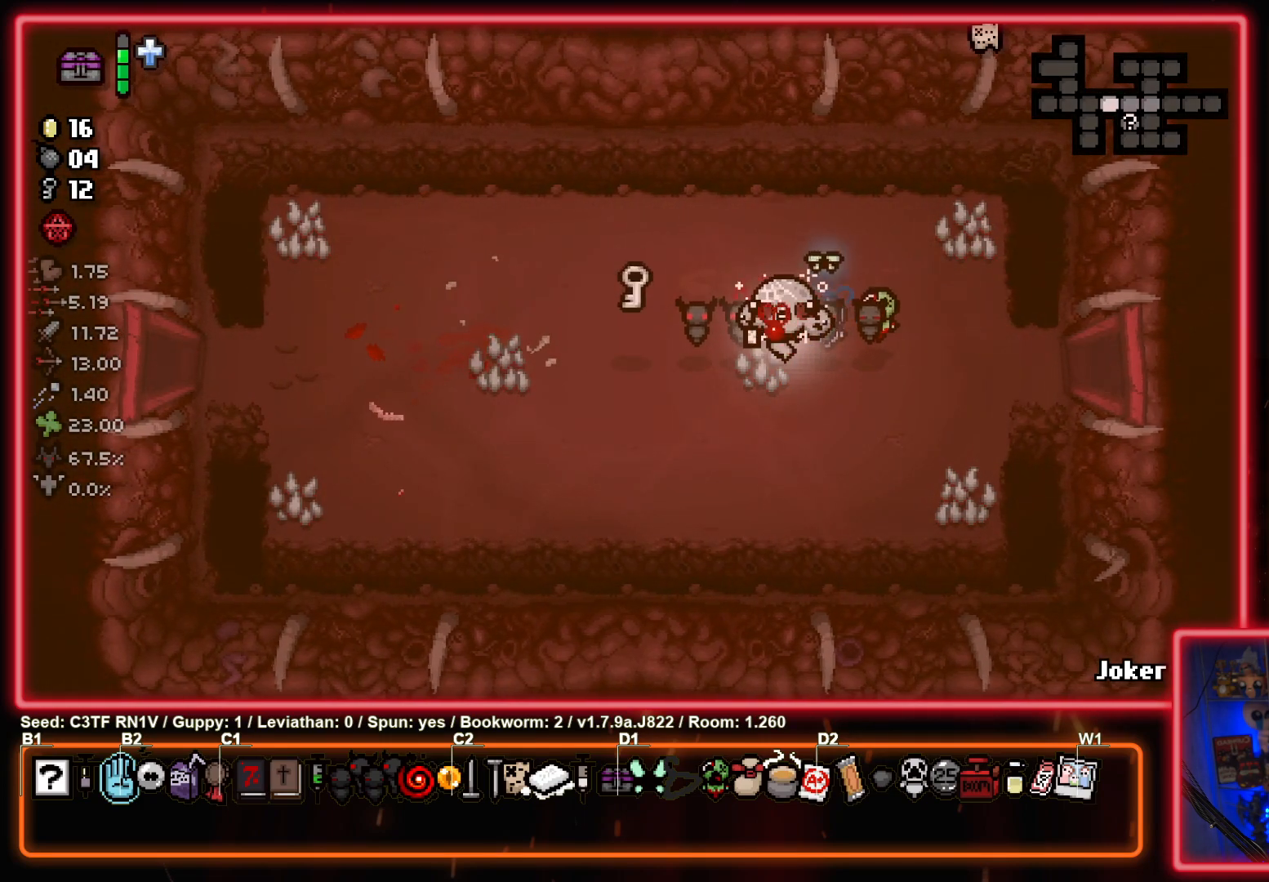
{"buttons": [], "left_stick": "left", "events": [[267, "left_stick", "left"]]}
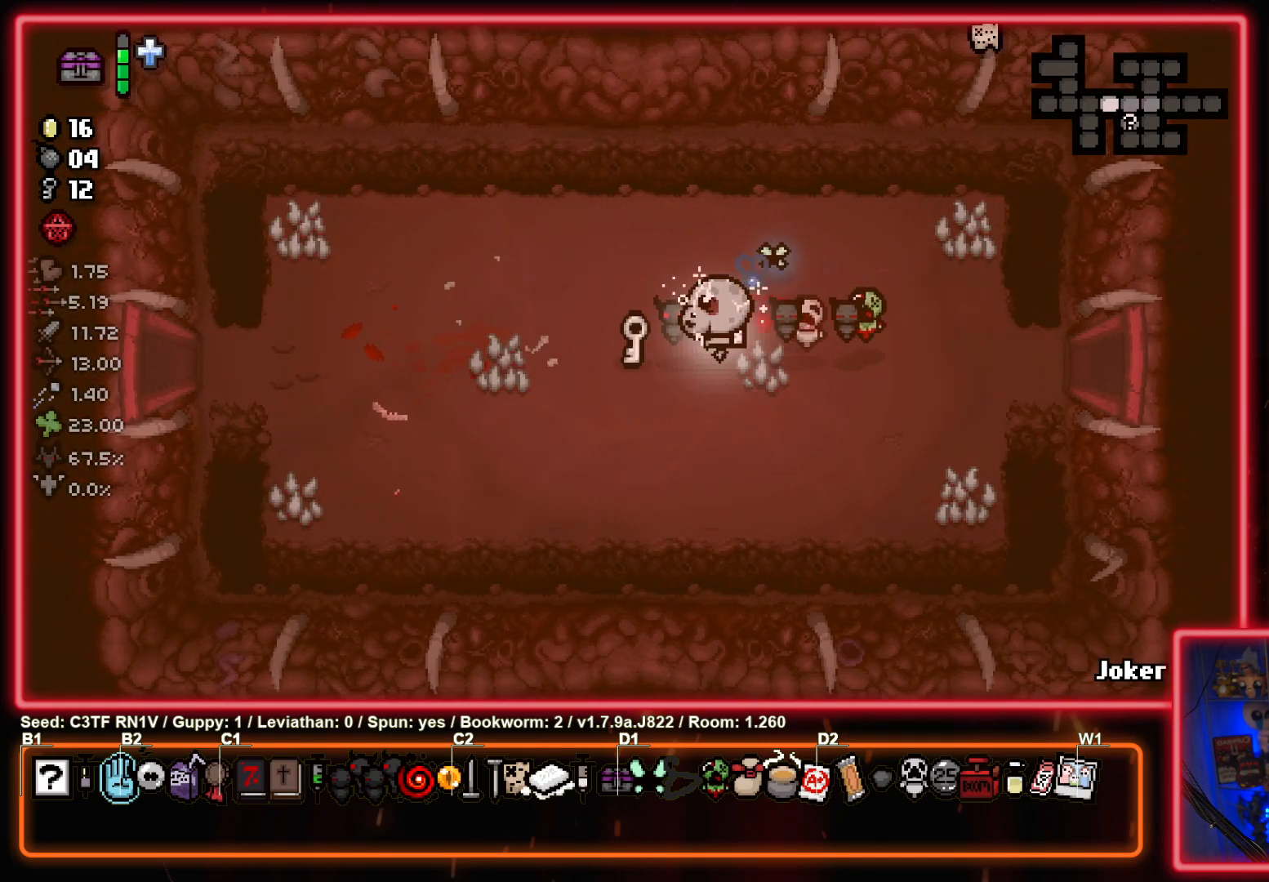
{"buttons": [], "left_stick": "left", "events": []}
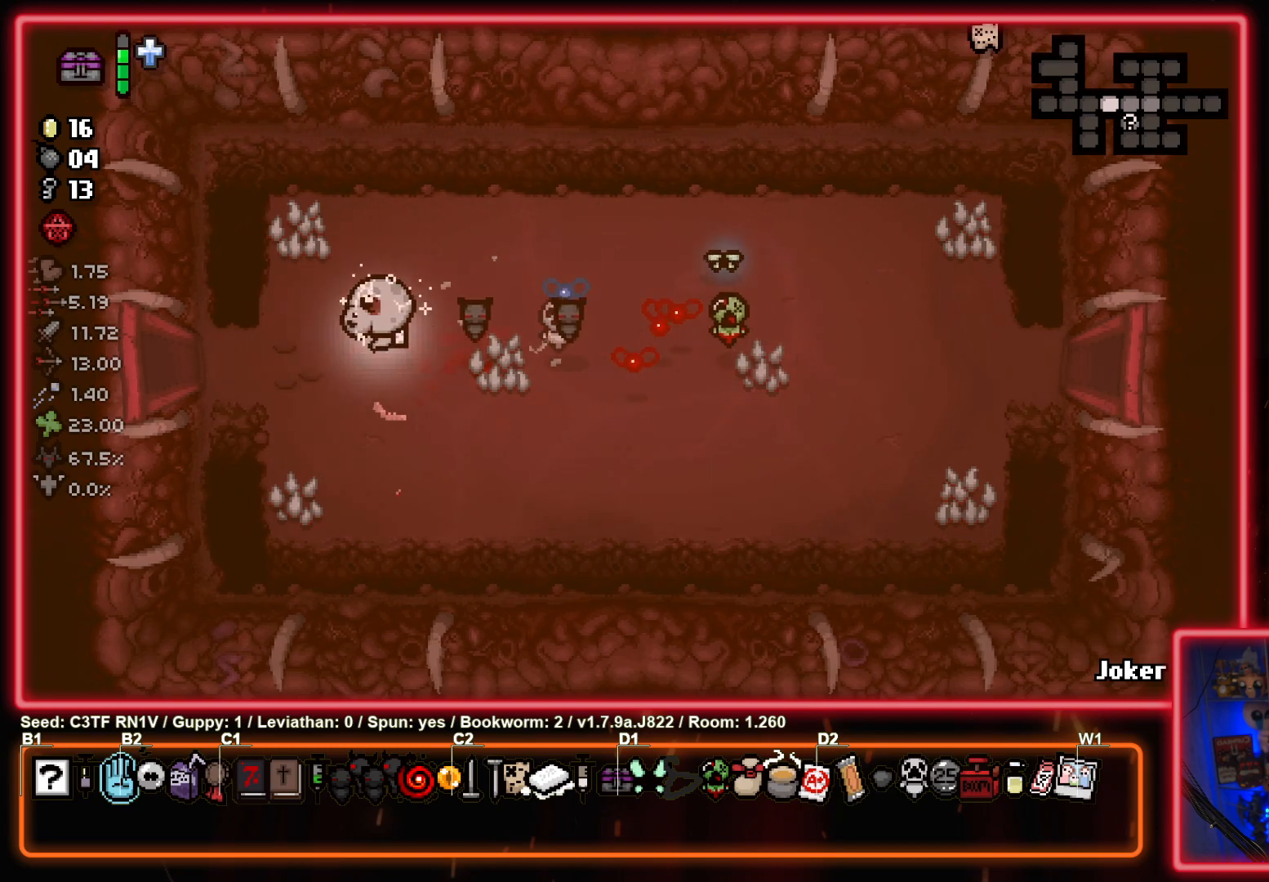
{"buttons": [], "left_stick": "center", "events": [[433, "left_stick", "center"]]}
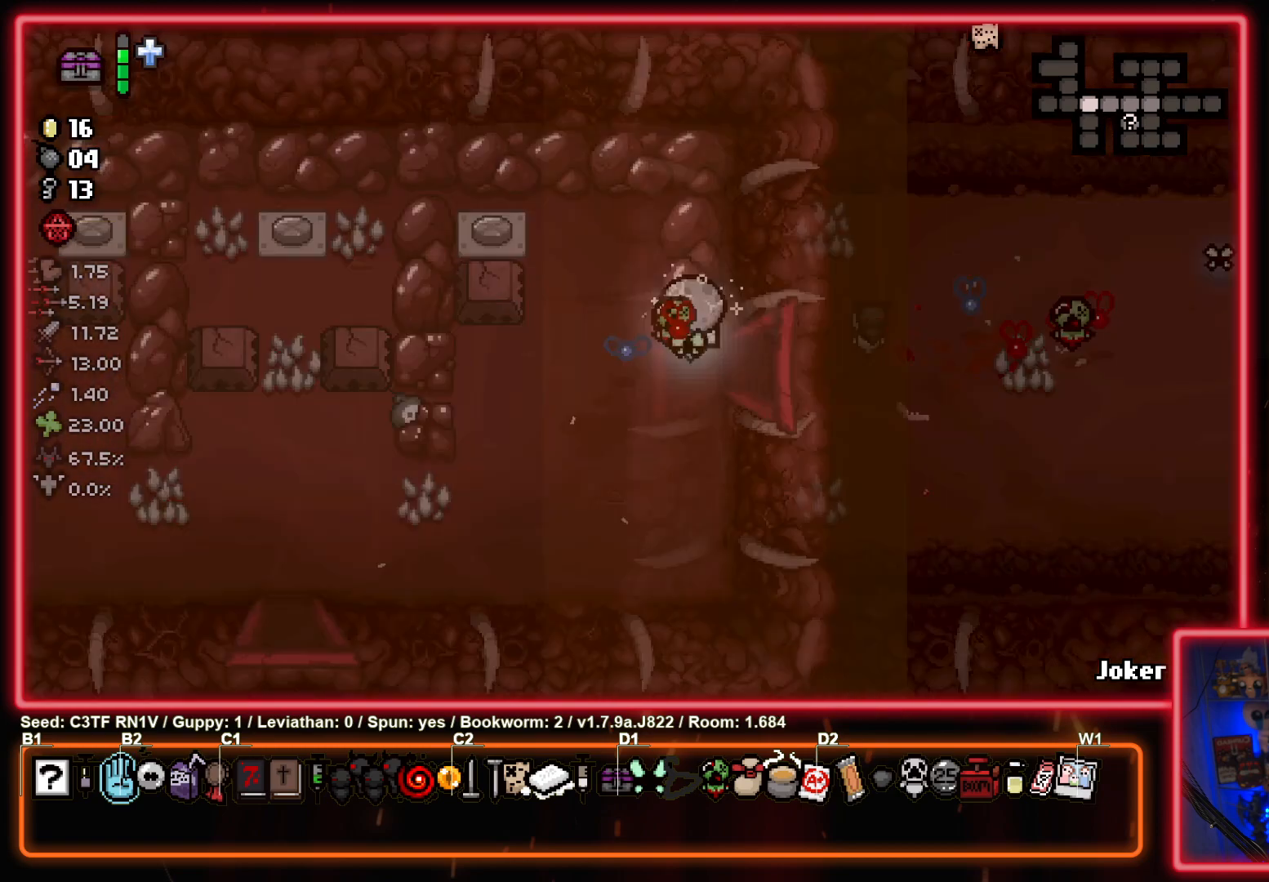
{"buttons": [], "left_stick": "left", "events": [[467, "left_stick", "left"]]}
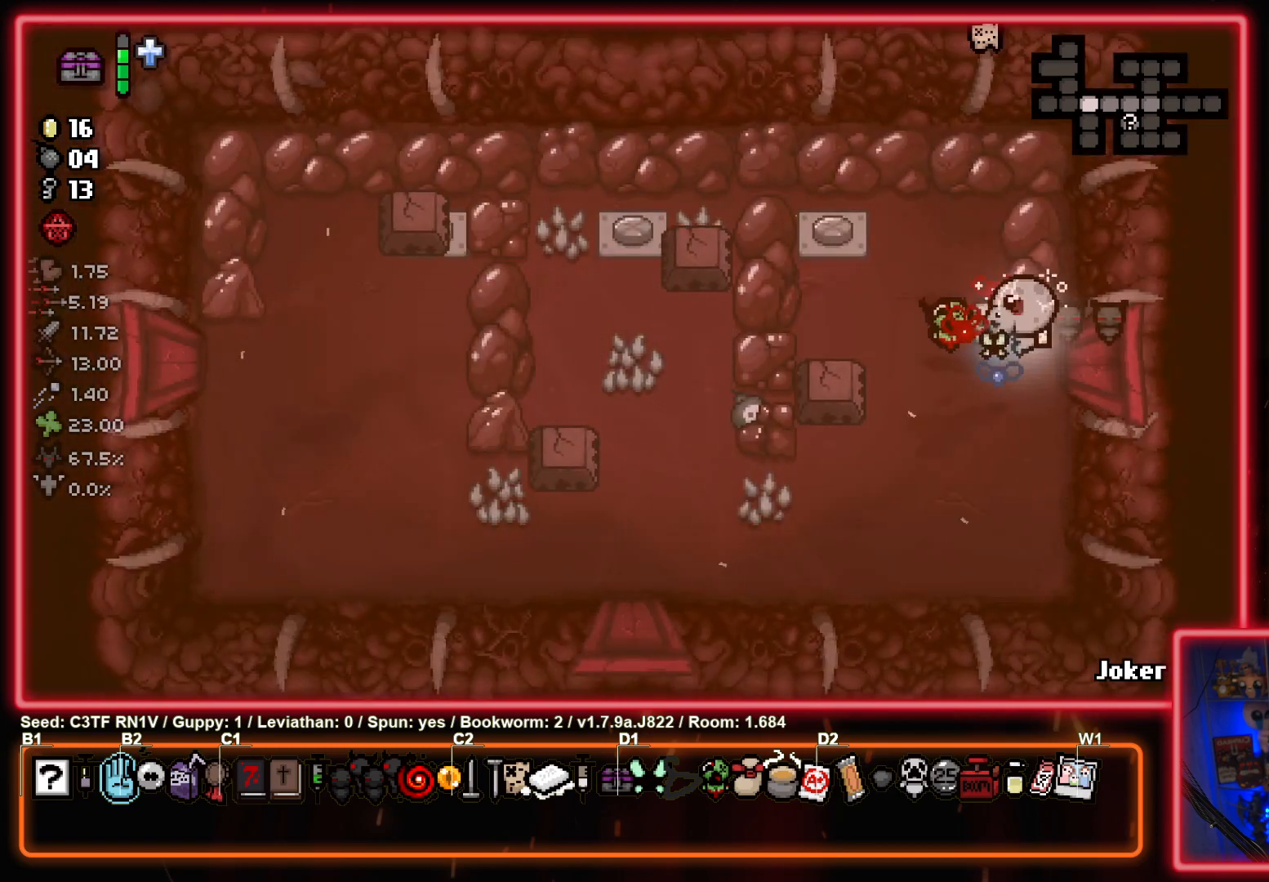
{"buttons": [], "left_stick": "left", "events": [[83, "left_stick", "up-left"], [467, "left_stick", "left"]]}
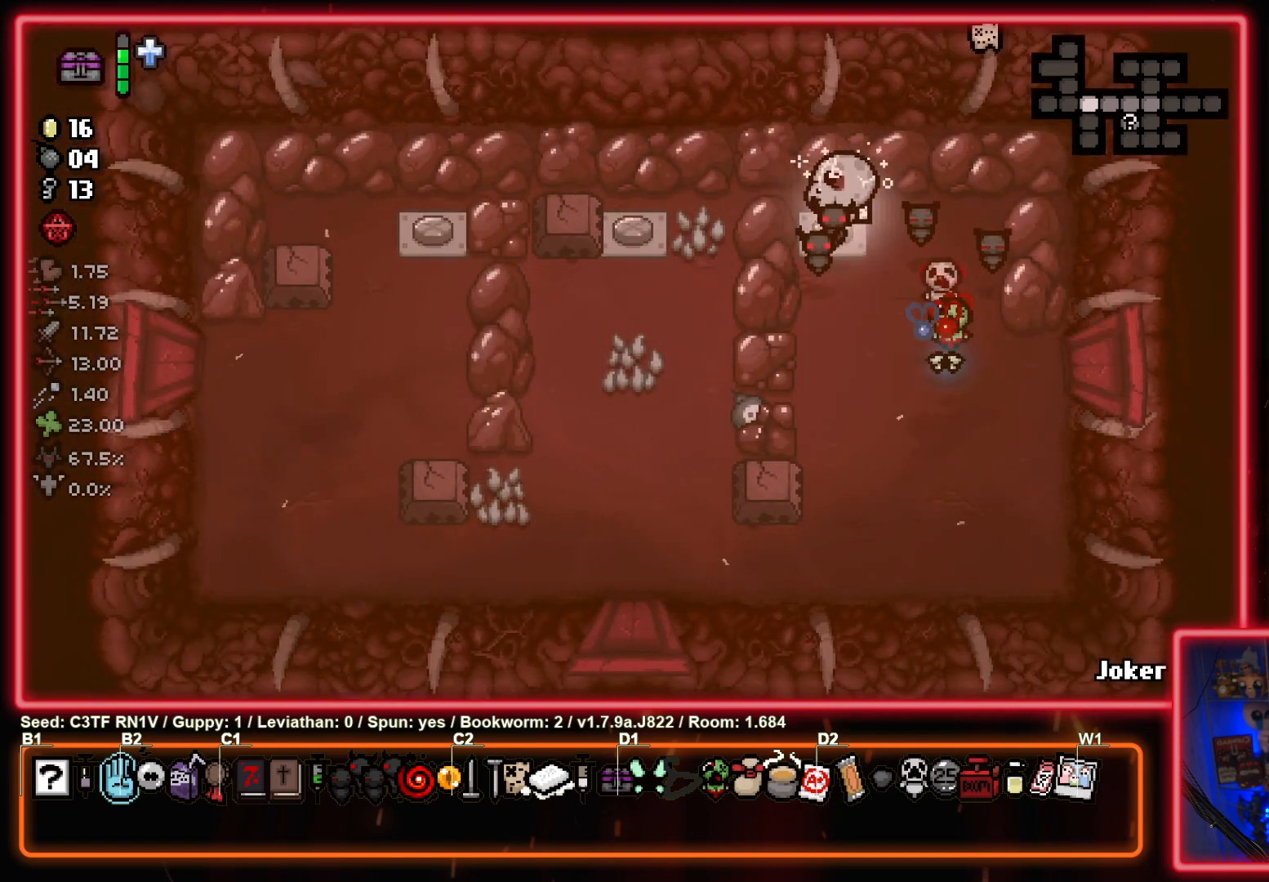
{"buttons": [], "left_stick": "center", "events": [[217, "left_stick", "up-left"], [483, "left_stick", "center"]]}
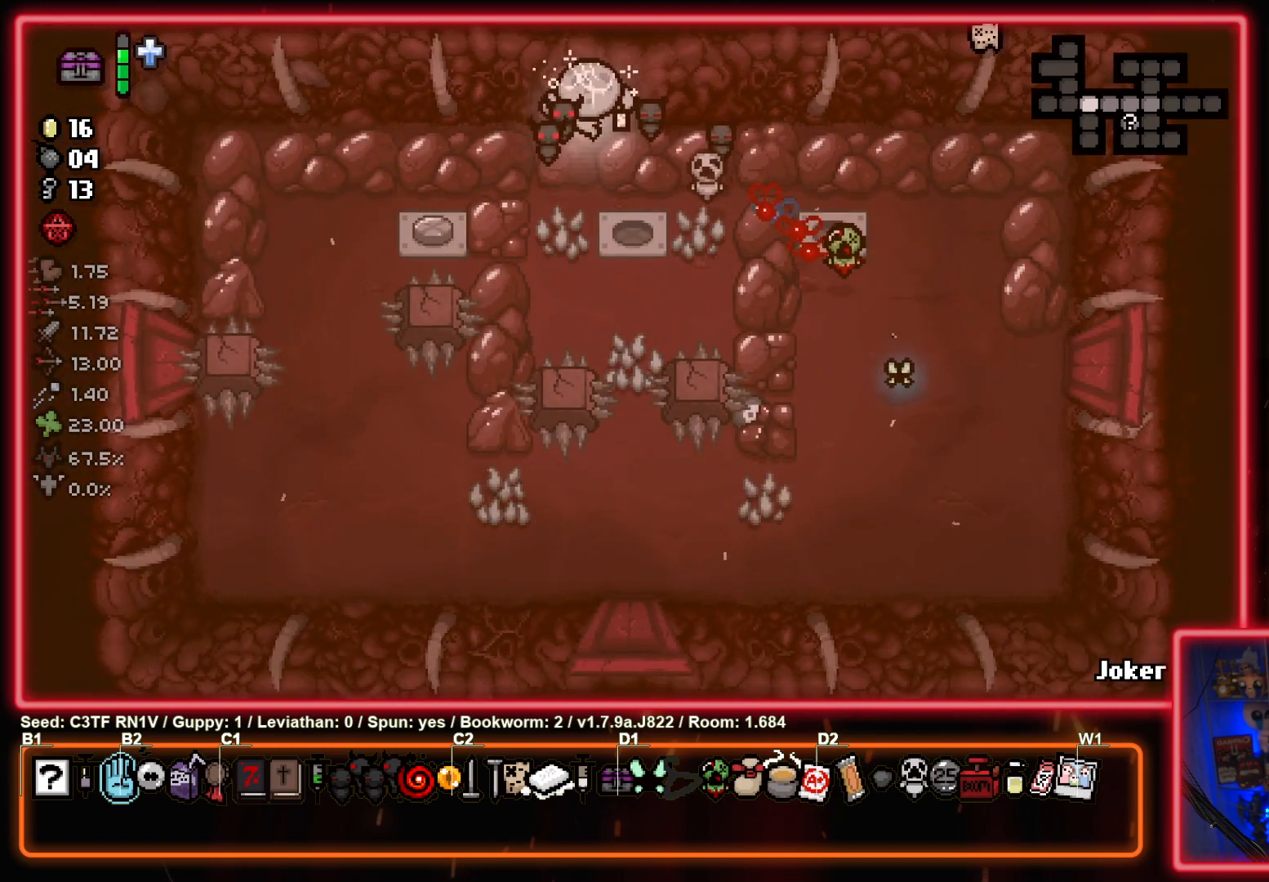
{"buttons": [], "left_stick": "down-left", "events": [[350, "left_stick", "left"], [467, "left_stick", "down-left"]]}
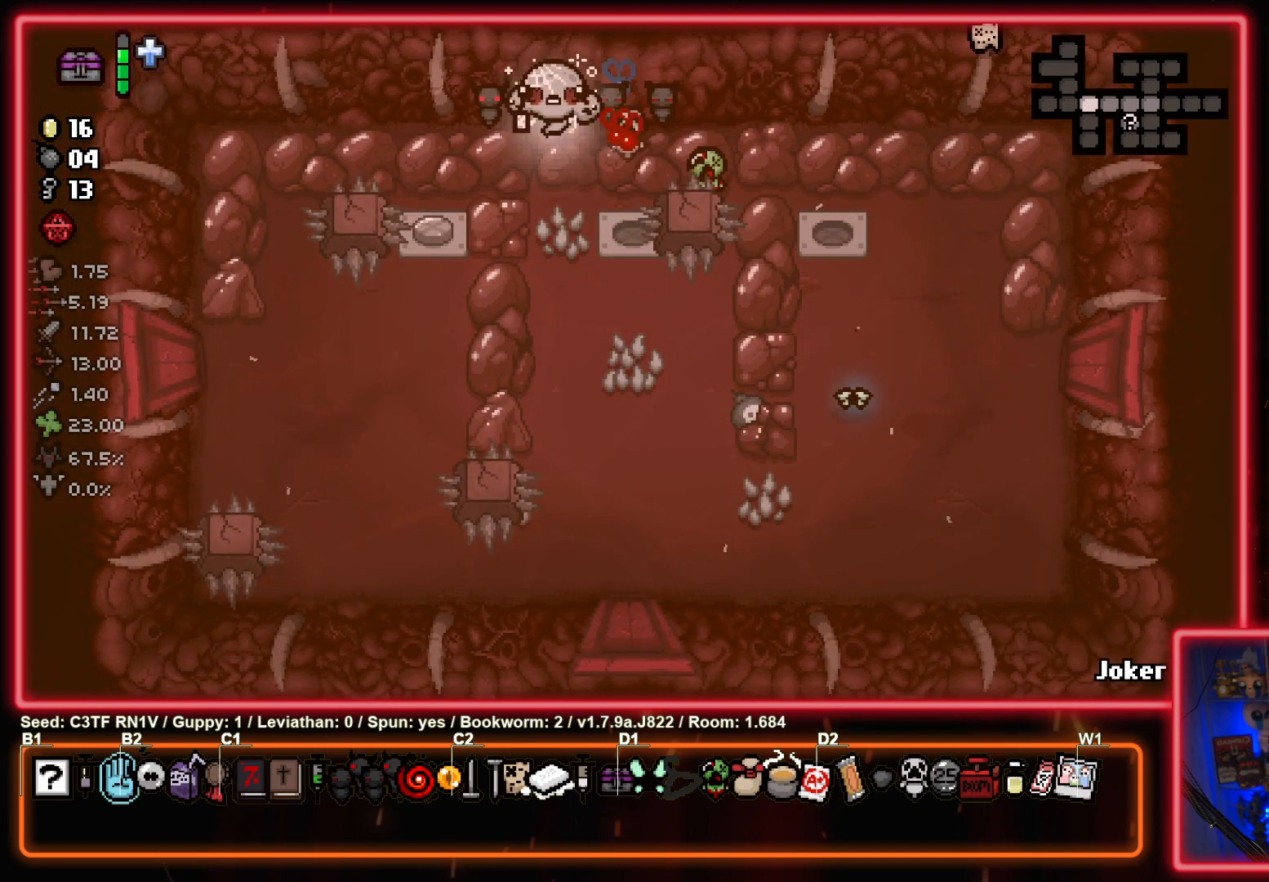
{"buttons": [], "left_stick": "up-right", "events": [[217, "left_stick", "up-left"], [300, "left_stick", "up-right"]]}
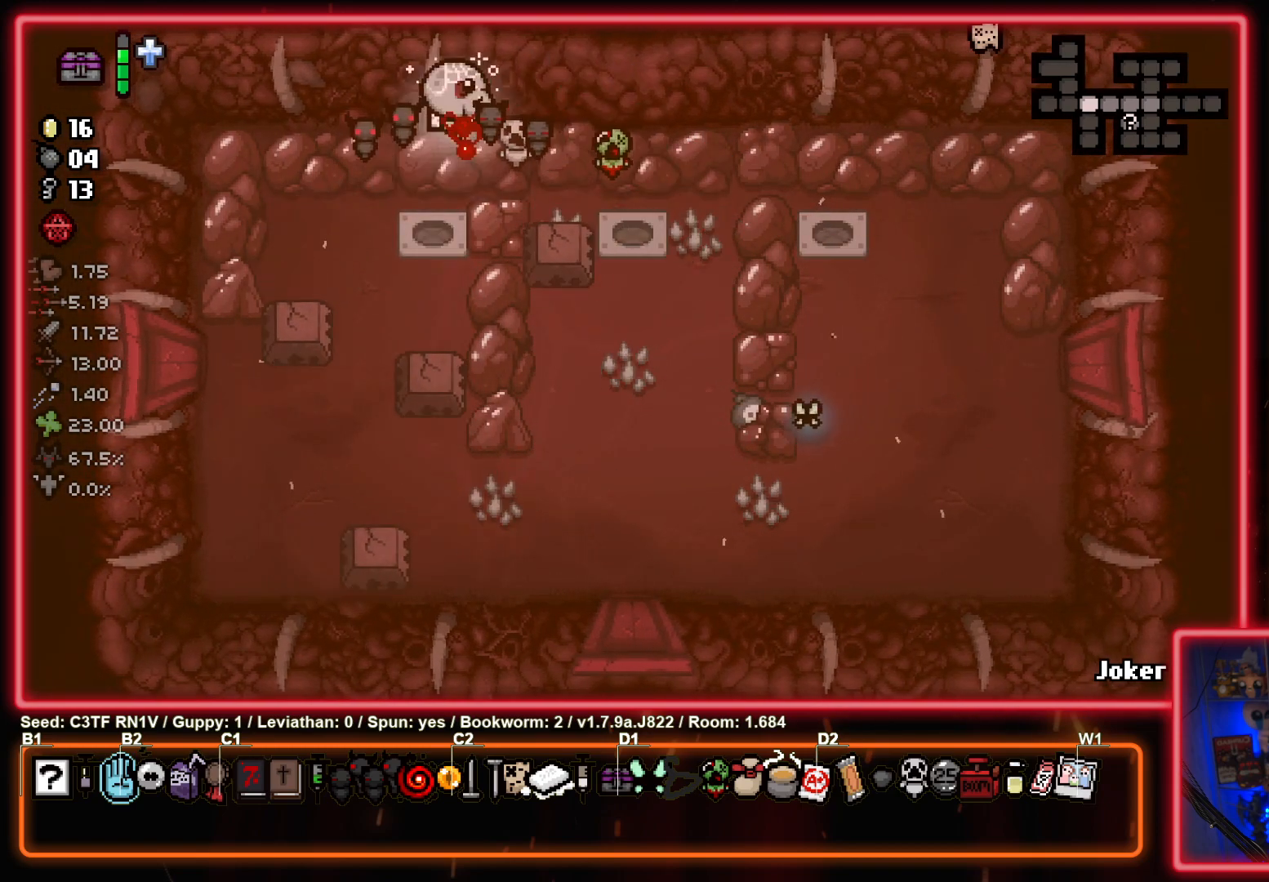
{"buttons": [], "left_stick": "center", "events": [[383, "left_stick", "center"]]}
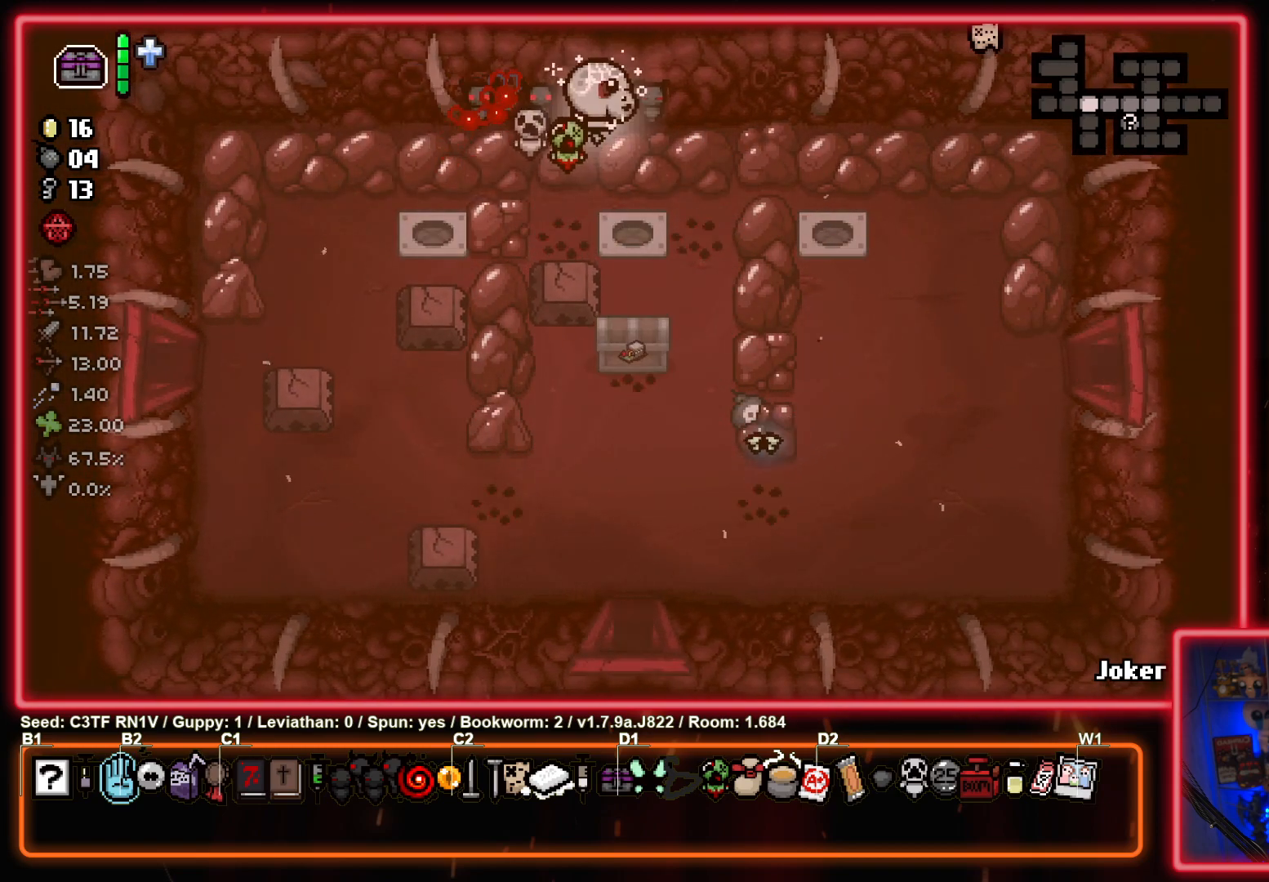
{"buttons": [], "left_stick": "left", "events": [[467, "left_stick", "left"]]}
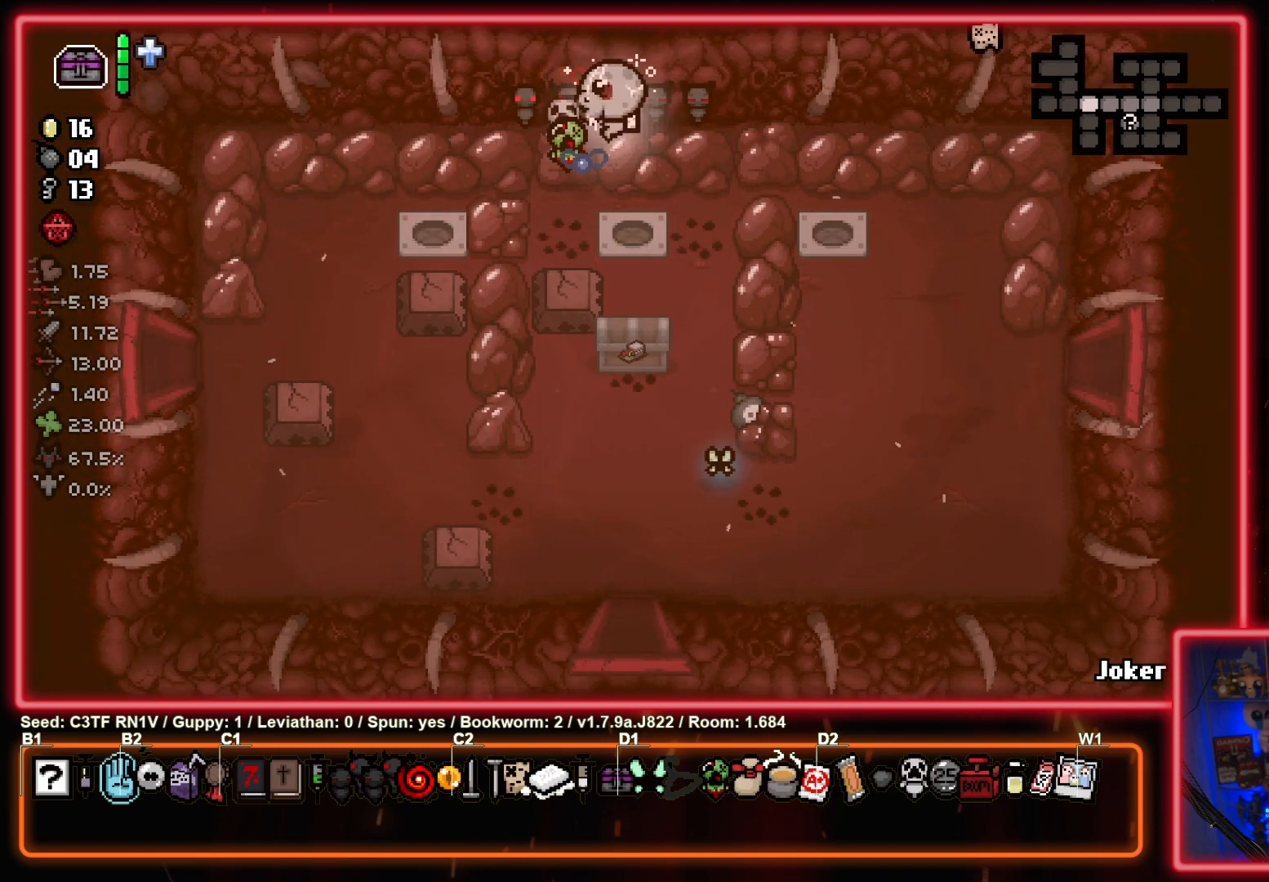
{"buttons": [], "left_stick": "center", "events": [[100, "left_stick", "down-right"], [267, "left_stick", "center"]]}
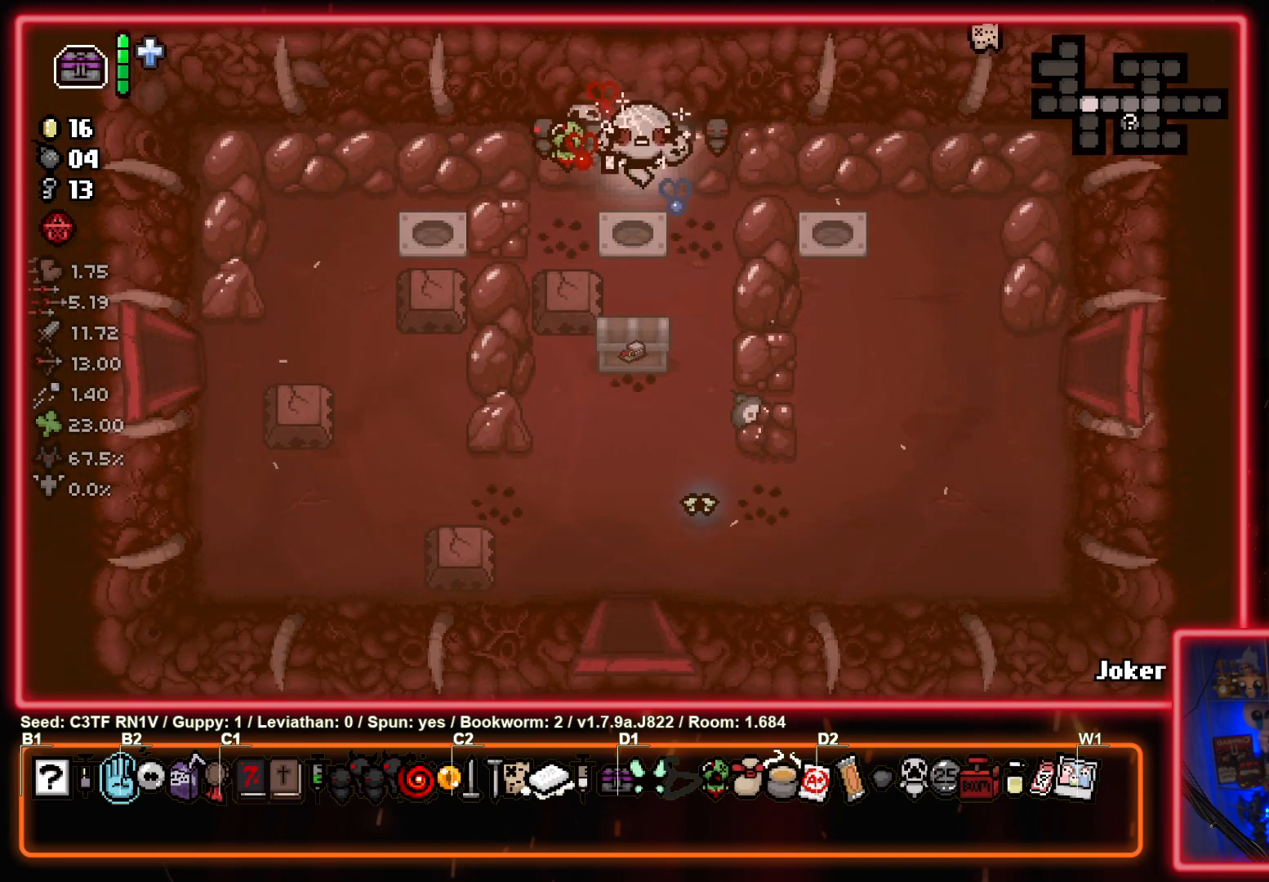
{"buttons": [], "left_stick": "center", "events": [[150, "left_stick", "down"], [300, "left_stick", "center"]]}
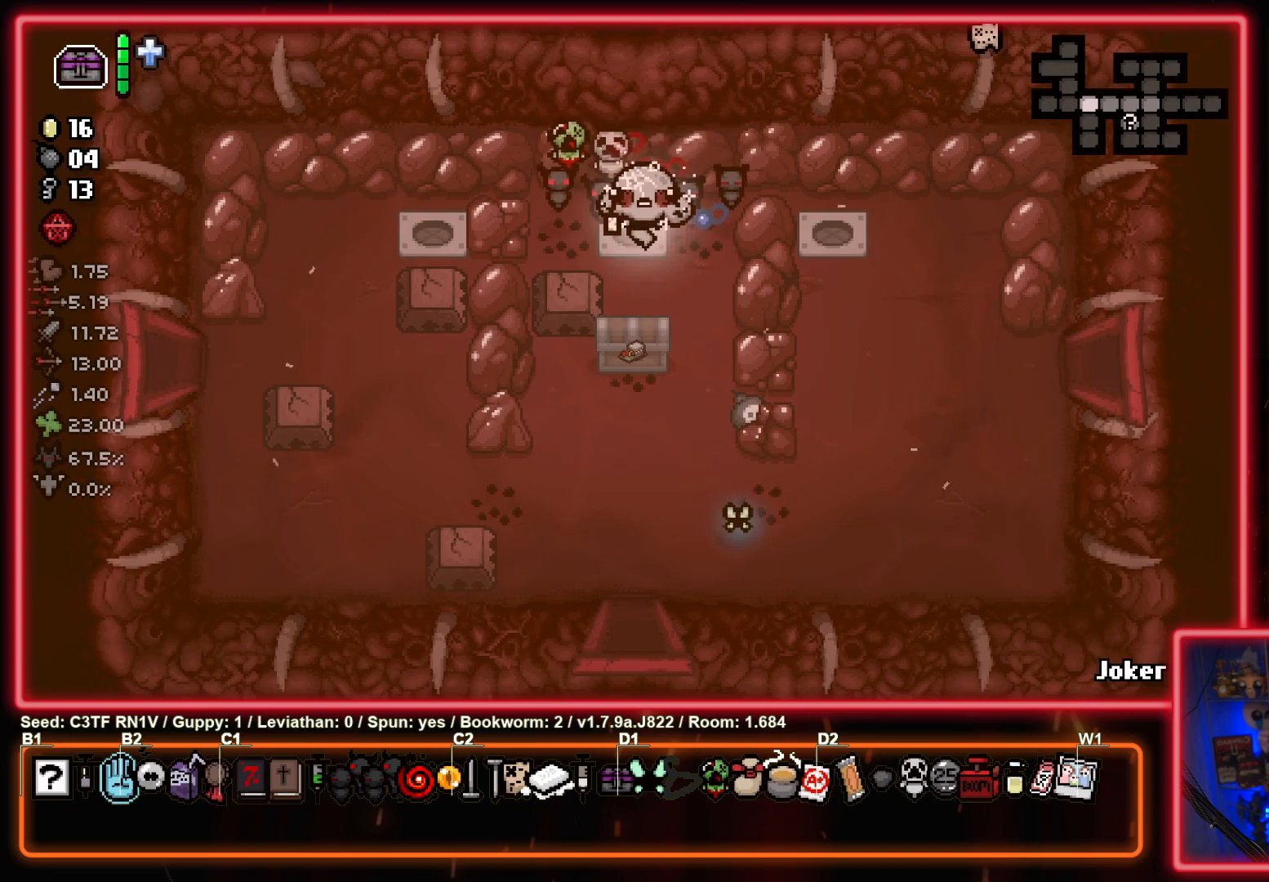
{"buttons": [], "left_stick": "center", "events": [[217, "left_stick", "right"], [367, "left_stick", "center"]]}